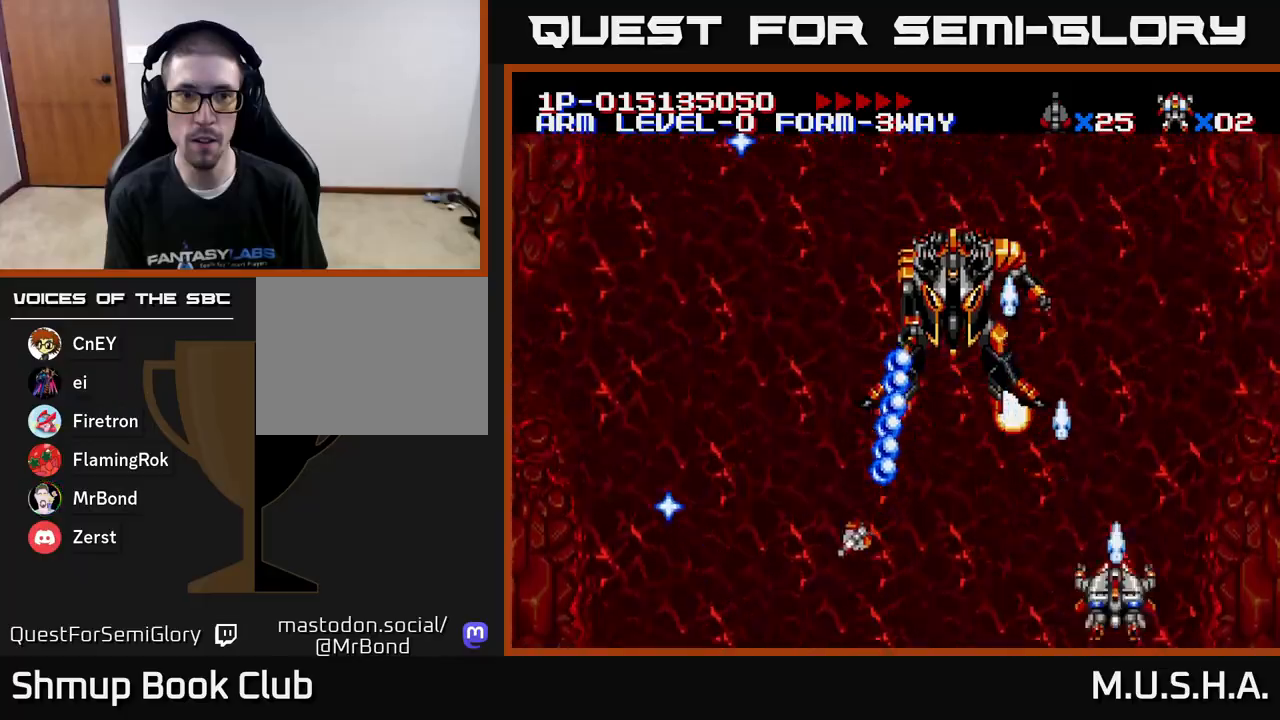
Gameplay with a controller (Xbox layout); each line is a JSON object with the inputs held at the frame after it. "events" lists button and stick changes between this image and that frame as [ms after this image, input, new state], when the widget could be followed in between. Not read: left_stick.
{"buttons": ["X", "Y", "DPAD_RIGHT"], "right_stick": "center", "events": [[33, "DPAD_UP", "down"], [83, "DPAD_LEFT", "down"], [100, "DPAD_UP", "up"], [300, "DPAD_DOWN", "down"], [300, "DPAD_LEFT", "up"], [317, "DPAD_RIGHT", "down"], [350, "DPAD_DOWN", "up"]]}
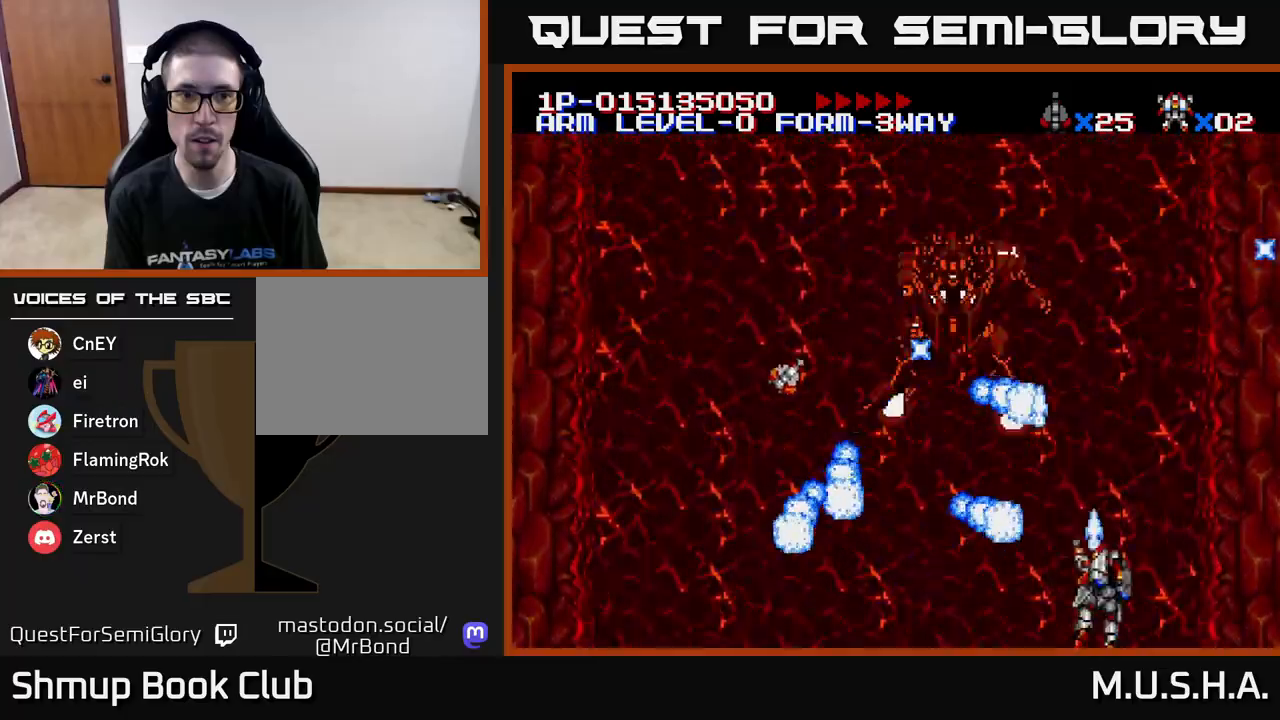
{"buttons": ["X", "Y", "DPAD_UP"], "right_stick": "center", "events": [[133, "DPAD_UP", "down"], [150, "DPAD_RIGHT", "up"], [233, "DPAD_RIGHT", "down"], [333, "DPAD_RIGHT", "up"]]}
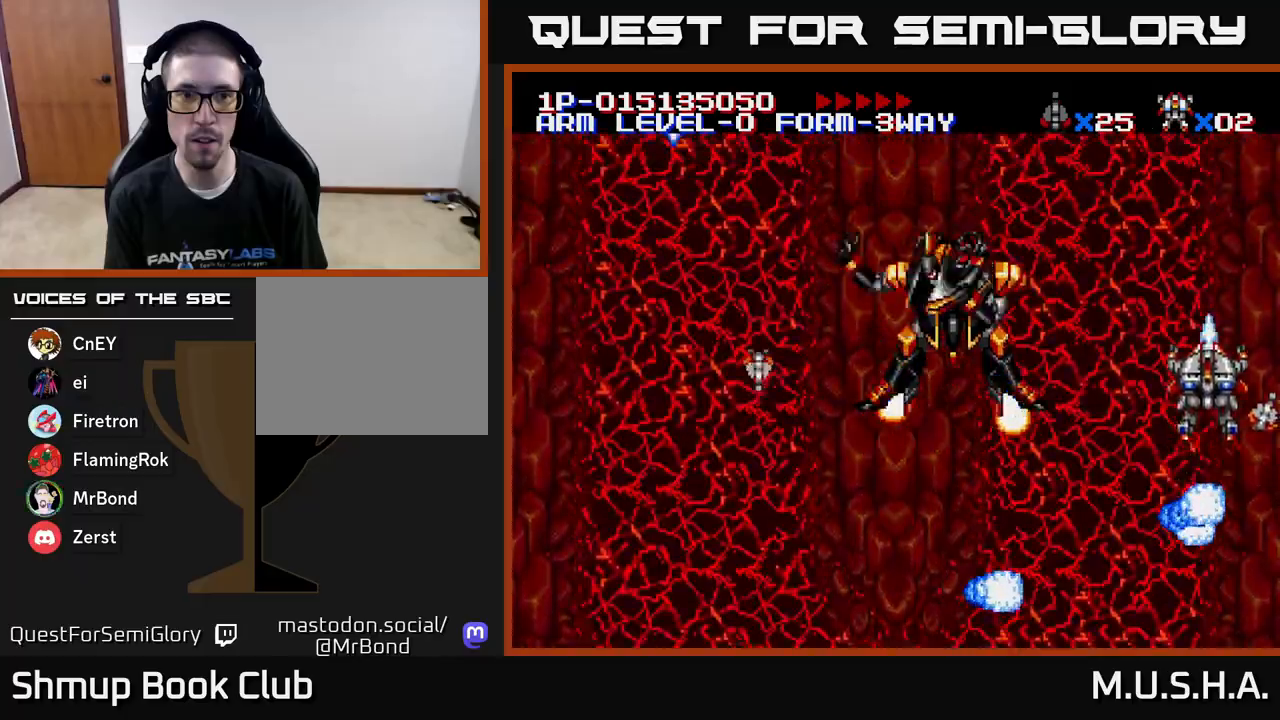
{"buttons": ["X", "Y", "DPAD_DOWN", "DPAD_LEFT"], "right_stick": "center", "events": [[117, "DPAD_LEFT", "down"], [183, "DPAD_UP", "up"], [217, "DPAD_DOWN", "down"]]}
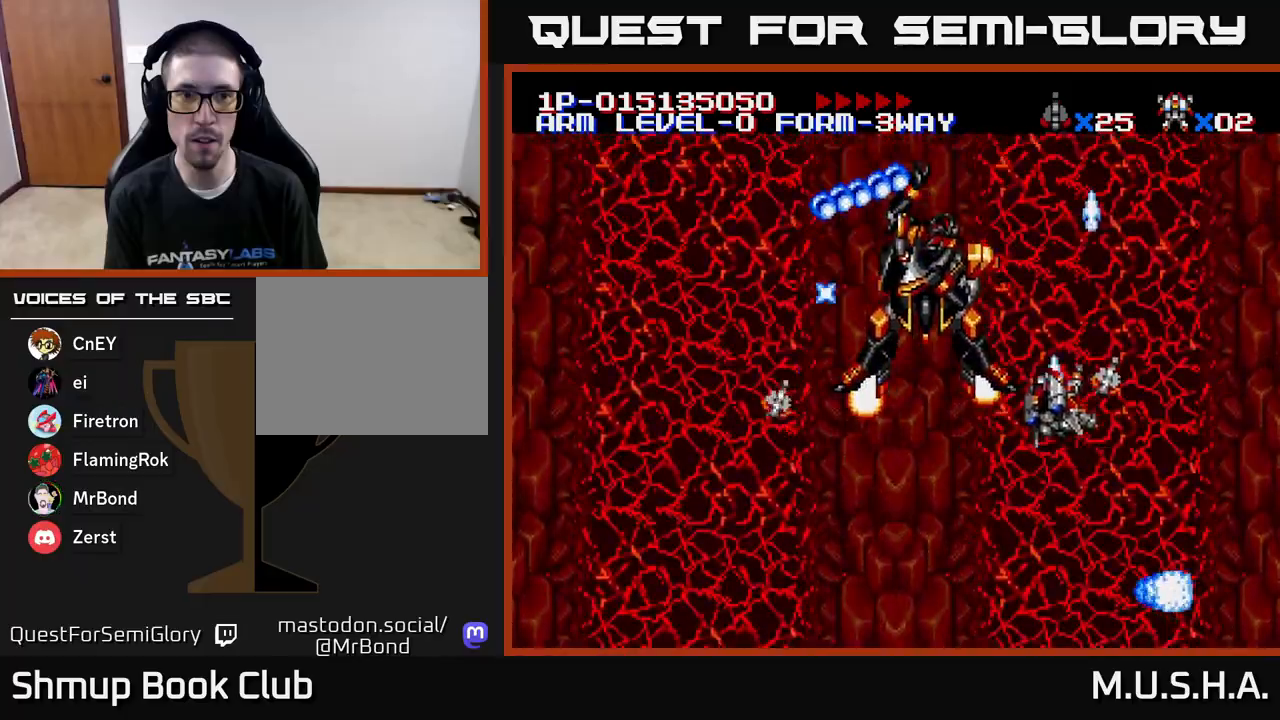
{"buttons": ["X", "Y", "DPAD_LEFT"], "right_stick": "center", "events": [[100, "DPAD_DOWN", "up"], [233, "DPAD_LEFT", "up"], [267, "DPAD_DOWN", "down"], [300, "DPAD_DOWN", "up"], [500, "DPAD_LEFT", "down"]]}
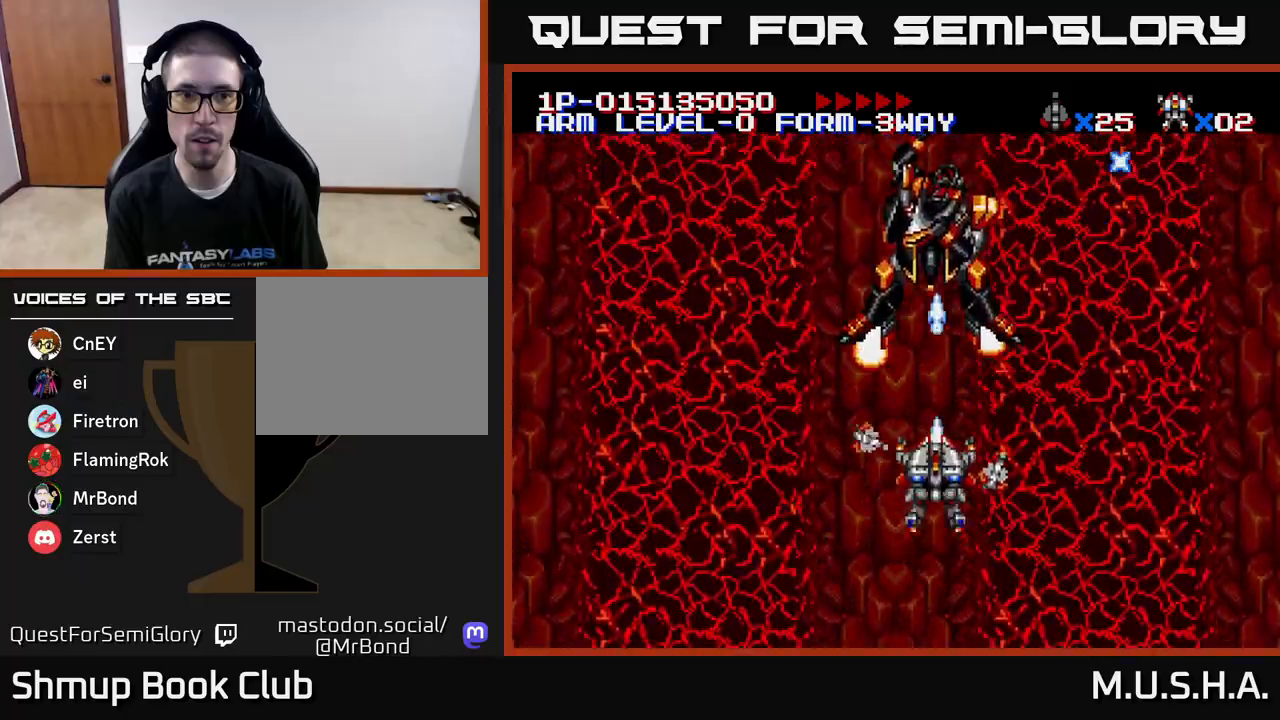
{"buttons": ["X", "Y"], "right_stick": "center", "events": [[33, "DPAD_LEFT", "up"]]}
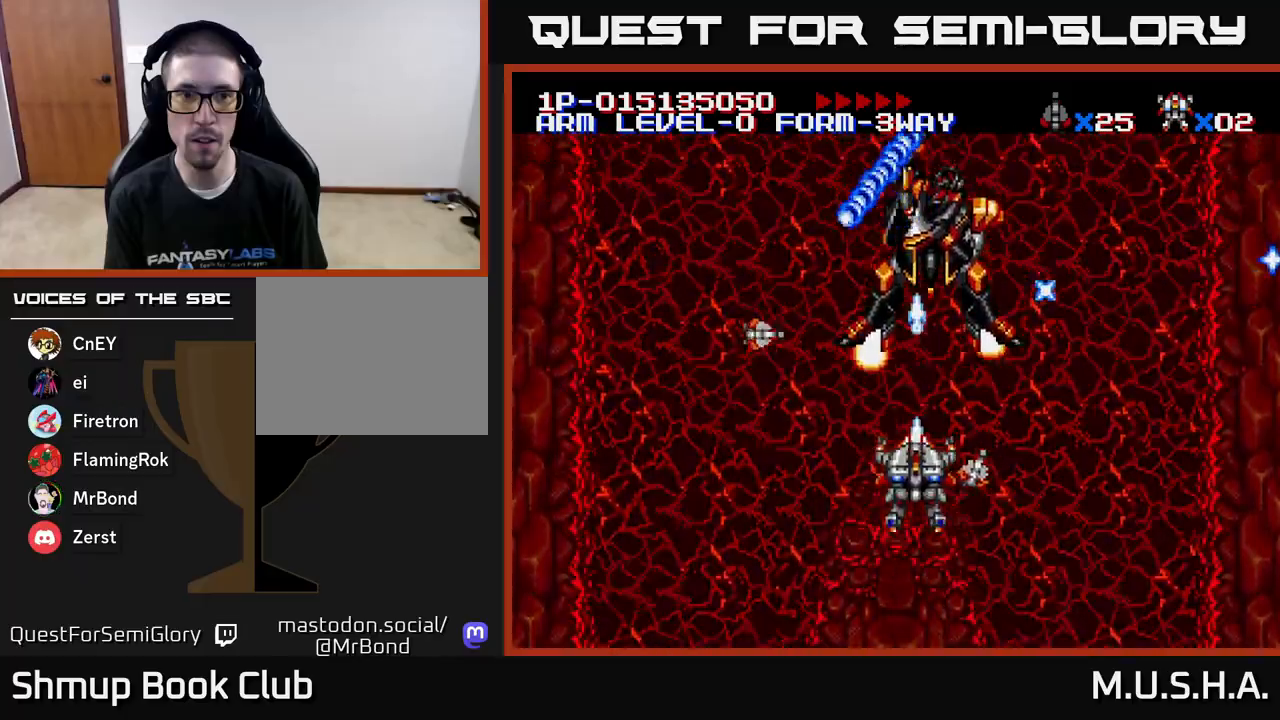
{"buttons": ["X", "Y"], "right_stick": "center", "events": [[17, "DPAD_DOWN", "down"], [133, "DPAD_DOWN", "up"], [333, "DPAD_DOWN", "down"], [383, "DPAD_DOWN", "up"]]}
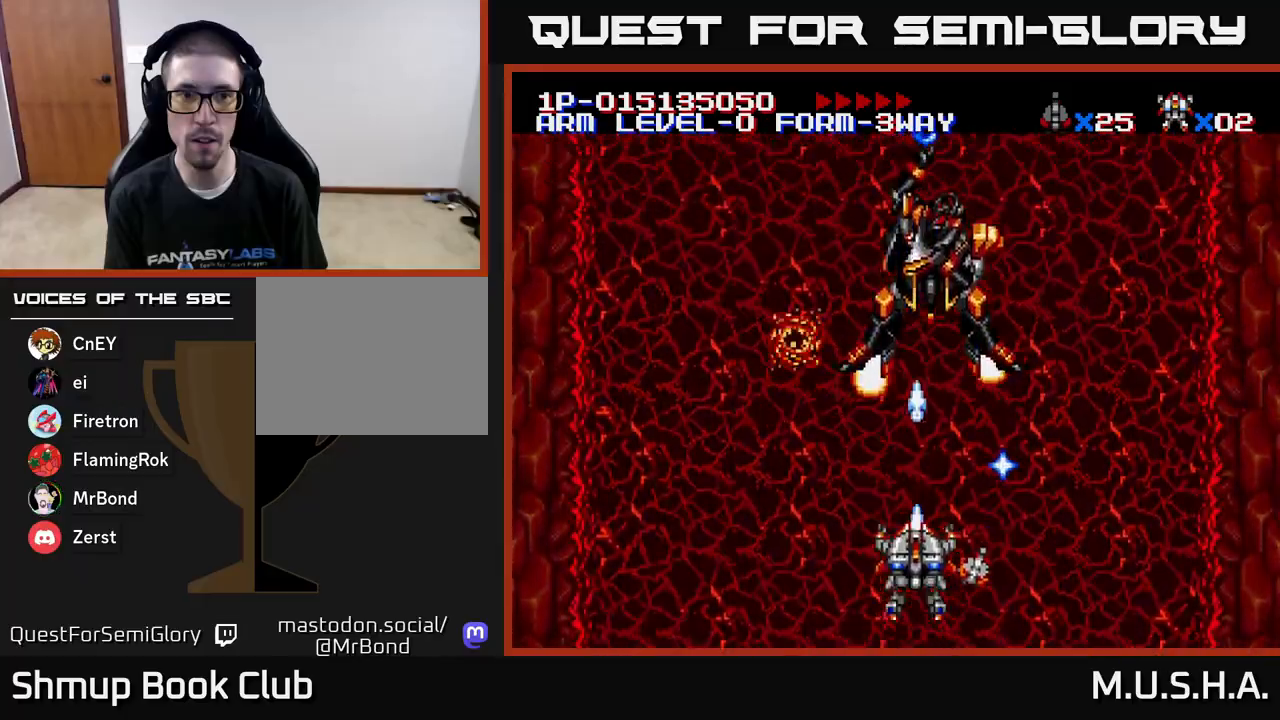
{"buttons": ["X", "Y", "DPAD_LEFT"], "right_stick": "center", "events": [[483, "DPAD_LEFT", "down"]]}
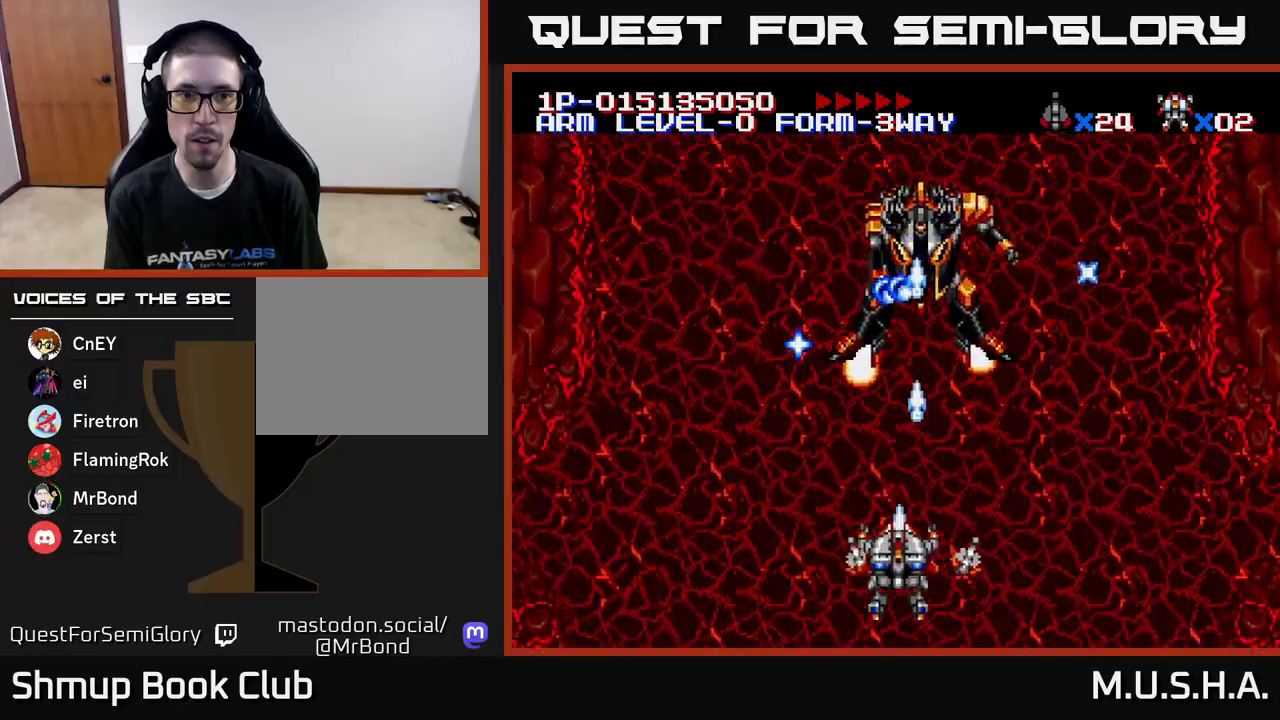
{"buttons": ["X", "Y", "DPAD_UP", "DPAD_LEFT"], "right_stick": "center", "events": [[33, "DPAD_DOWN", "down"], [67, "DPAD_DOWN", "up"], [483, "DPAD_UP", "down"]]}
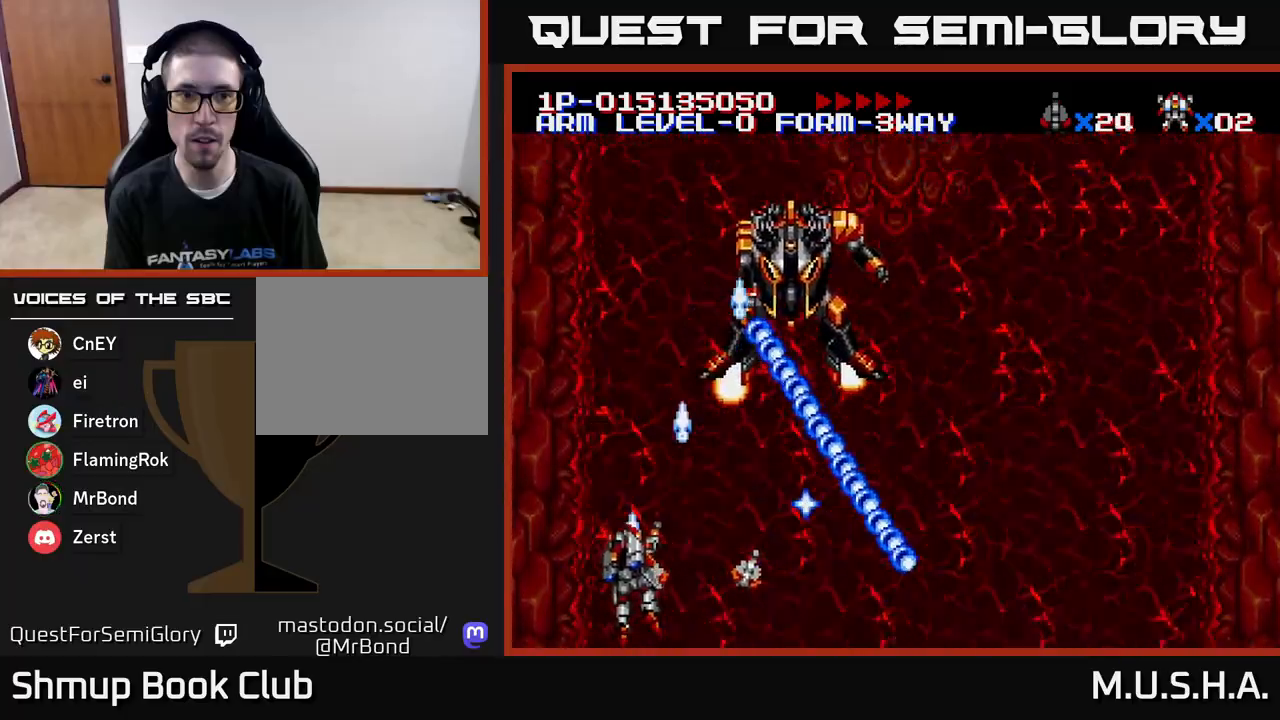
{"buttons": ["X", "Y", "DPAD_DOWN"], "right_stick": "center", "events": [[233, "DPAD_LEFT", "up"], [267, "DPAD_LEFT", "down"], [417, "DPAD_UP", "up"], [483, "DPAD_DOWN", "down"], [500, "DPAD_LEFT", "up"]]}
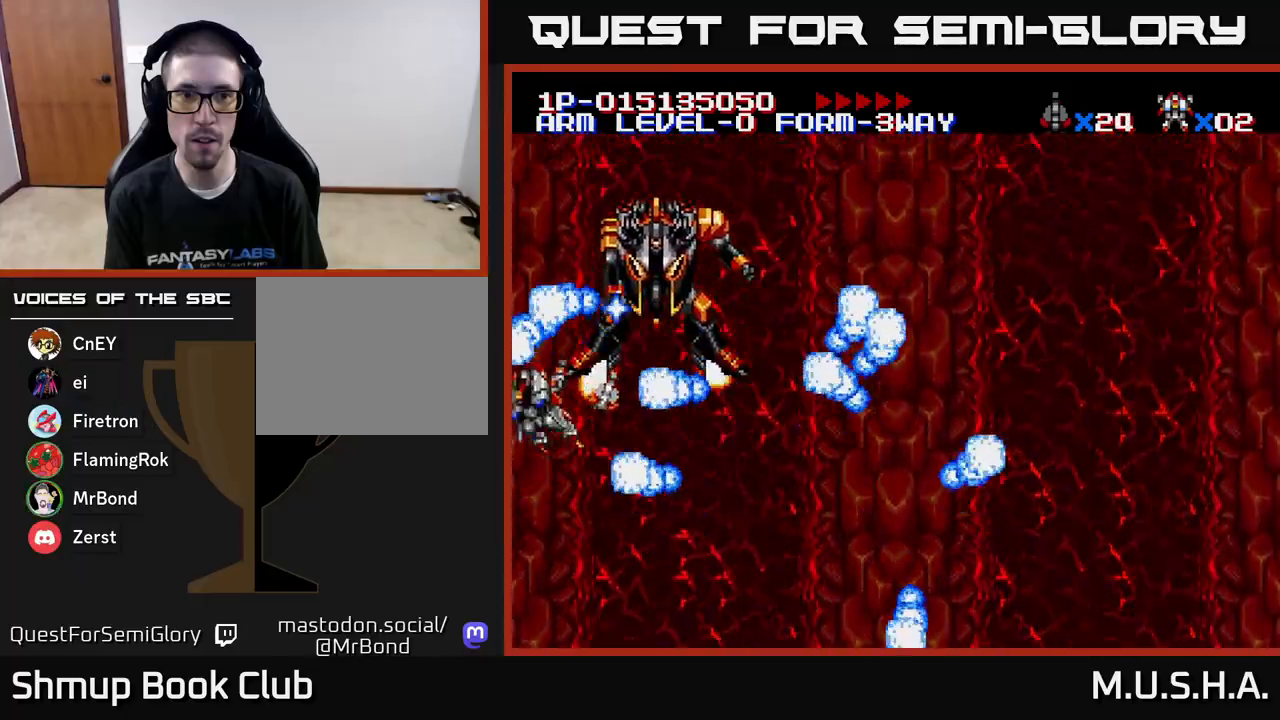
{"buttons": ["X", "Y", "DPAD_RIGHT"], "right_stick": "center", "events": [[150, "DPAD_DOWN", "up"], [167, "DPAD_LEFT", "down"], [250, "DPAD_DOWN", "down"], [250, "DPAD_LEFT", "up"], [433, "DPAD_RIGHT", "down"], [467, "DPAD_DOWN", "up"]]}
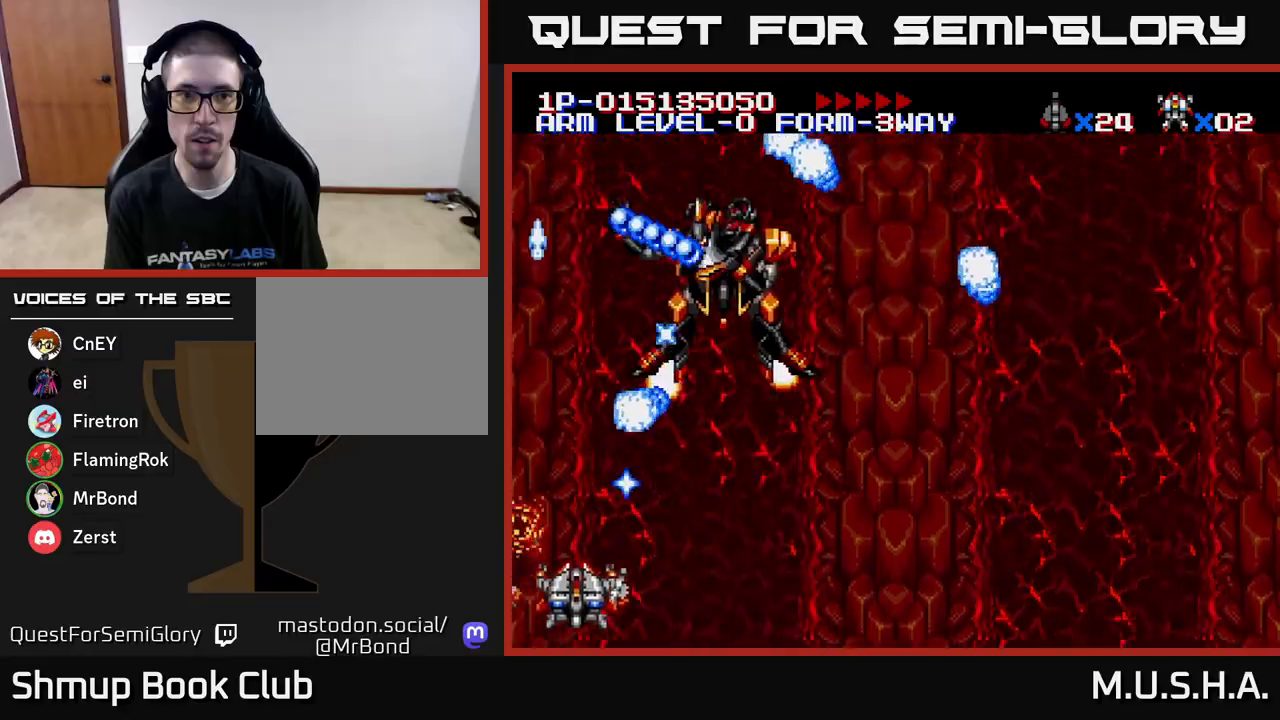
{"buttons": ["X", "Y", "DPAD_UP", "DPAD_RIGHT"], "right_stick": "center", "events": [[433, "DPAD_UP", "down"]]}
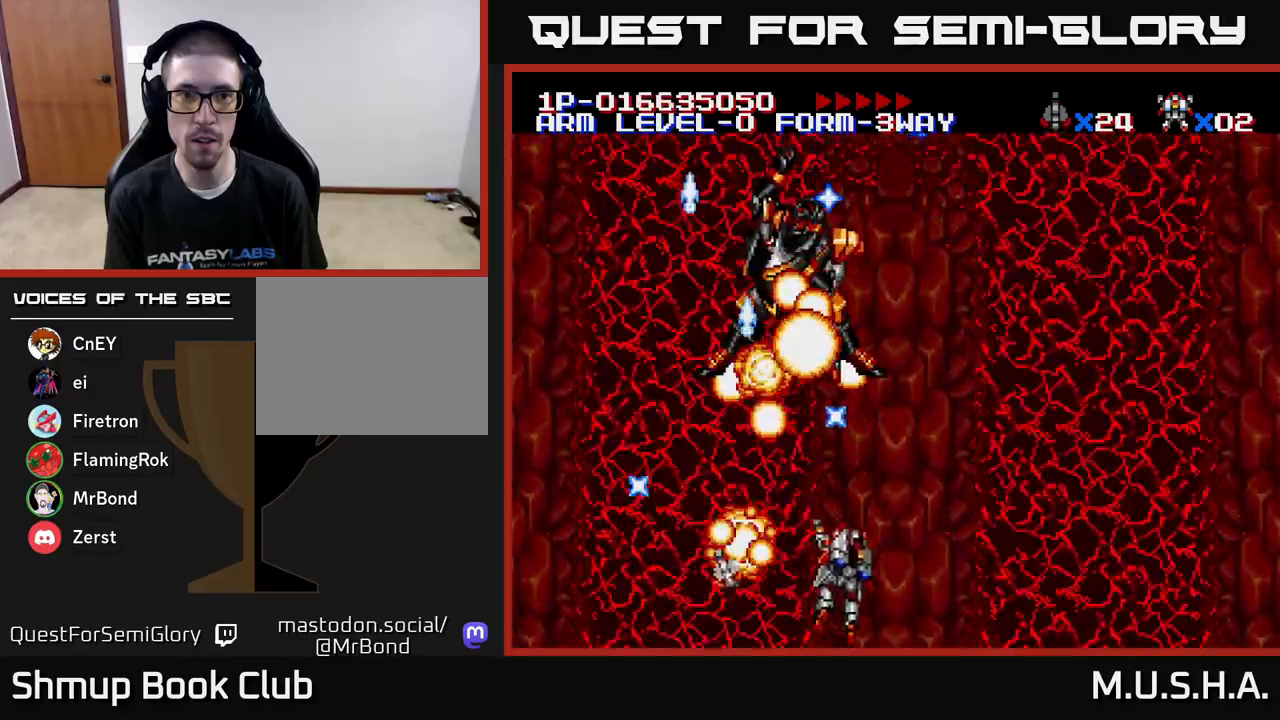
{"buttons": ["X", "Y"], "right_stick": "center", "events": [[17, "DPAD_RIGHT", "up"], [133, "DPAD_LEFT", "down"], [167, "DPAD_UP", "up"], [250, "DPAD_LEFT", "up"]]}
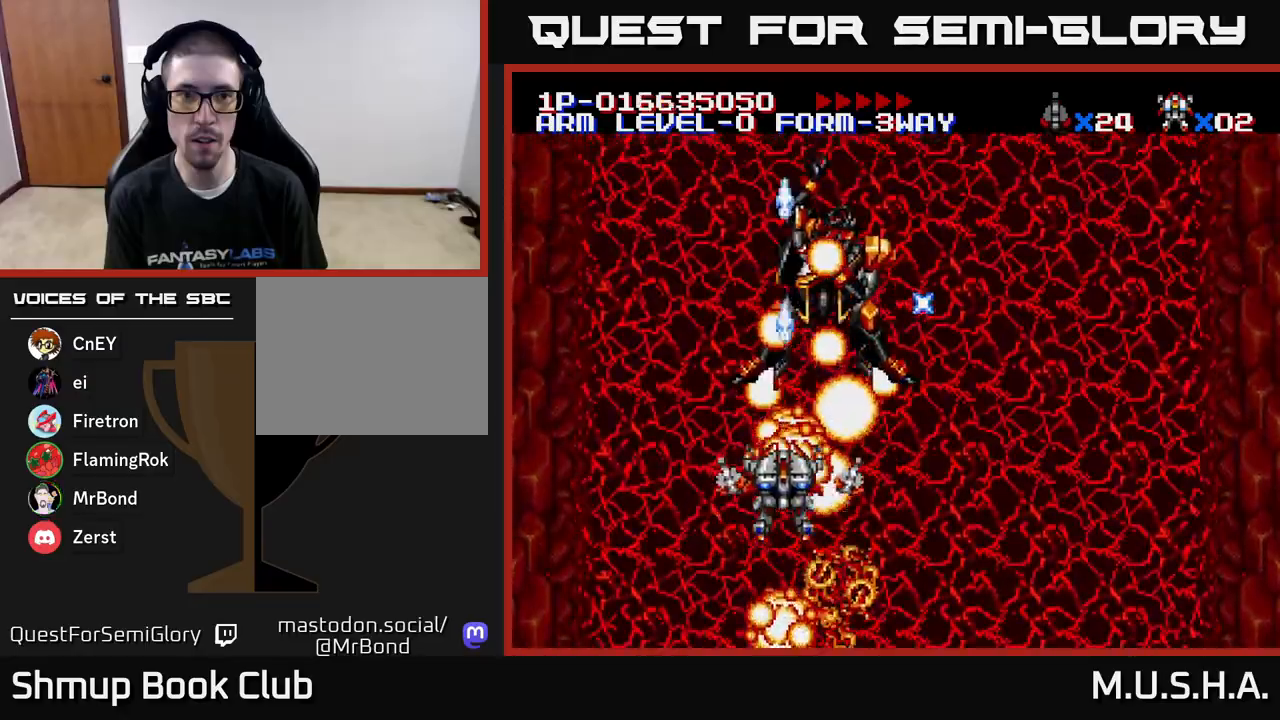
{"buttons": ["Y", "DPAD_DOWN"], "right_stick": "center", "events": [[117, "DPAD_DOWN", "down"], [233, "DPAD_DOWN", "up"], [367, "X", "up"], [450, "DPAD_DOWN", "down"]]}
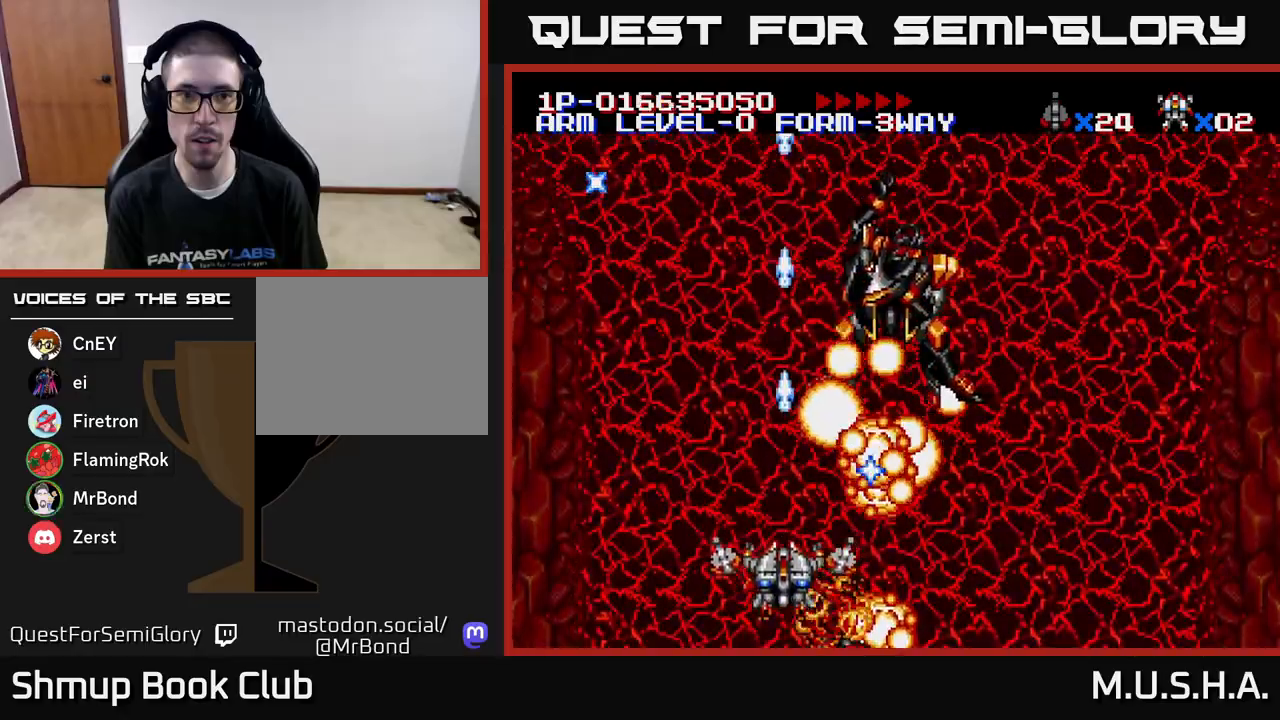
{"buttons": ["X", "Y", "DPAD_RIGHT"], "right_stick": "center", "events": [[117, "DPAD_DOWN", "up"], [167, "X", "down"], [417, "DPAD_RIGHT", "down"]]}
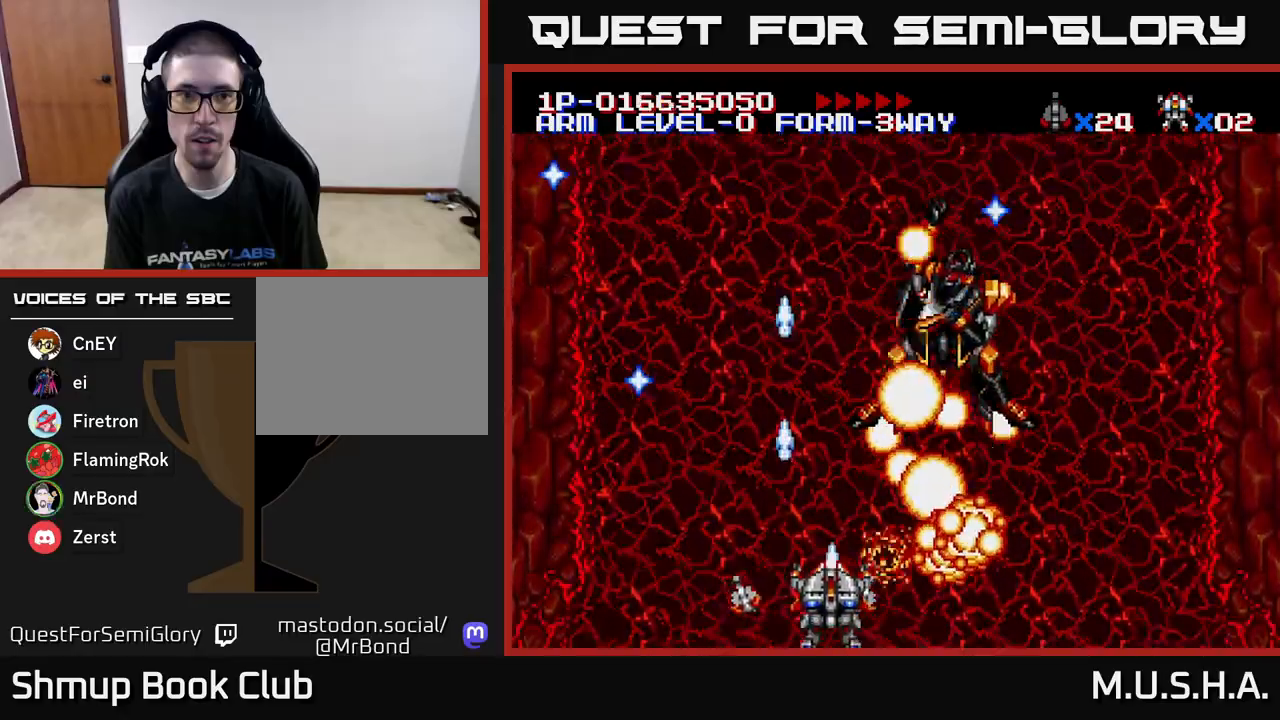
{"buttons": ["X", "Y"], "right_stick": "center", "events": [[250, "DPAD_RIGHT", "up"], [333, "DPAD_UP", "down"], [383, "DPAD_UP", "up"]]}
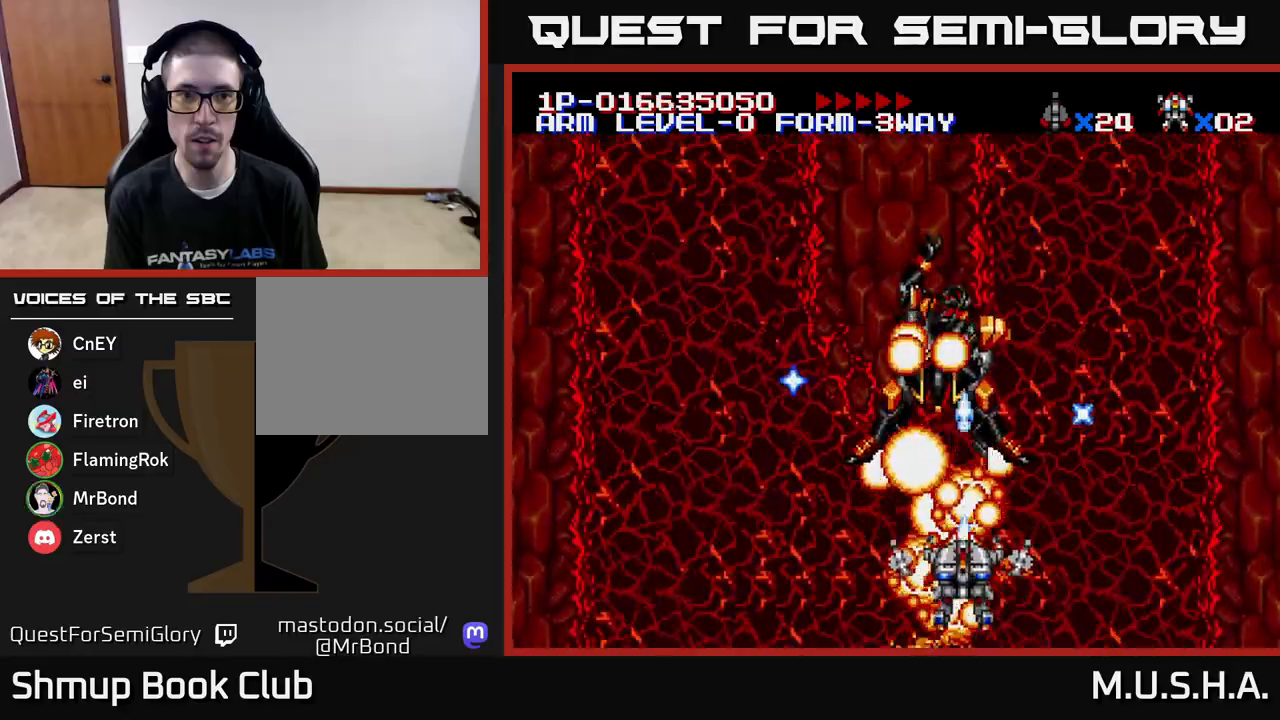
{"buttons": ["X", "Y", "DPAD_LEFT"], "right_stick": "center", "events": [[417, "DPAD_LEFT", "down"]]}
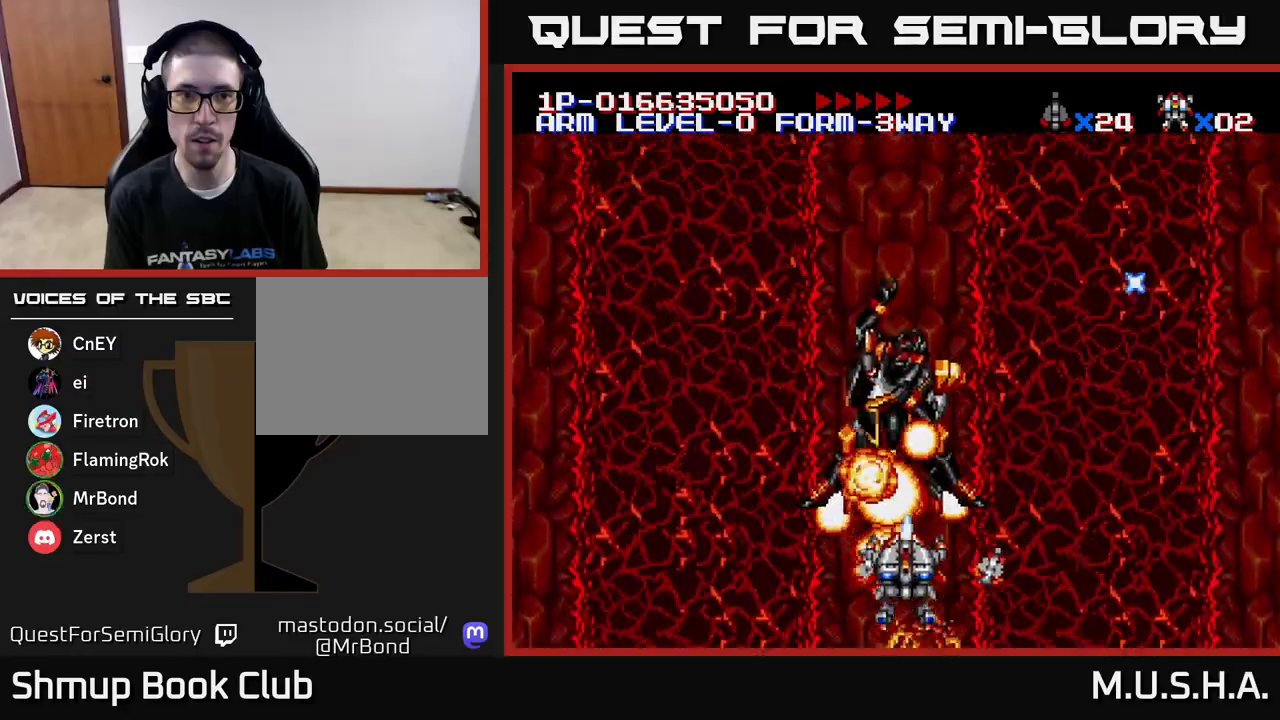
{"buttons": ["X", "Y"], "right_stick": "center", "events": [[50, "DPAD_LEFT", "up"]]}
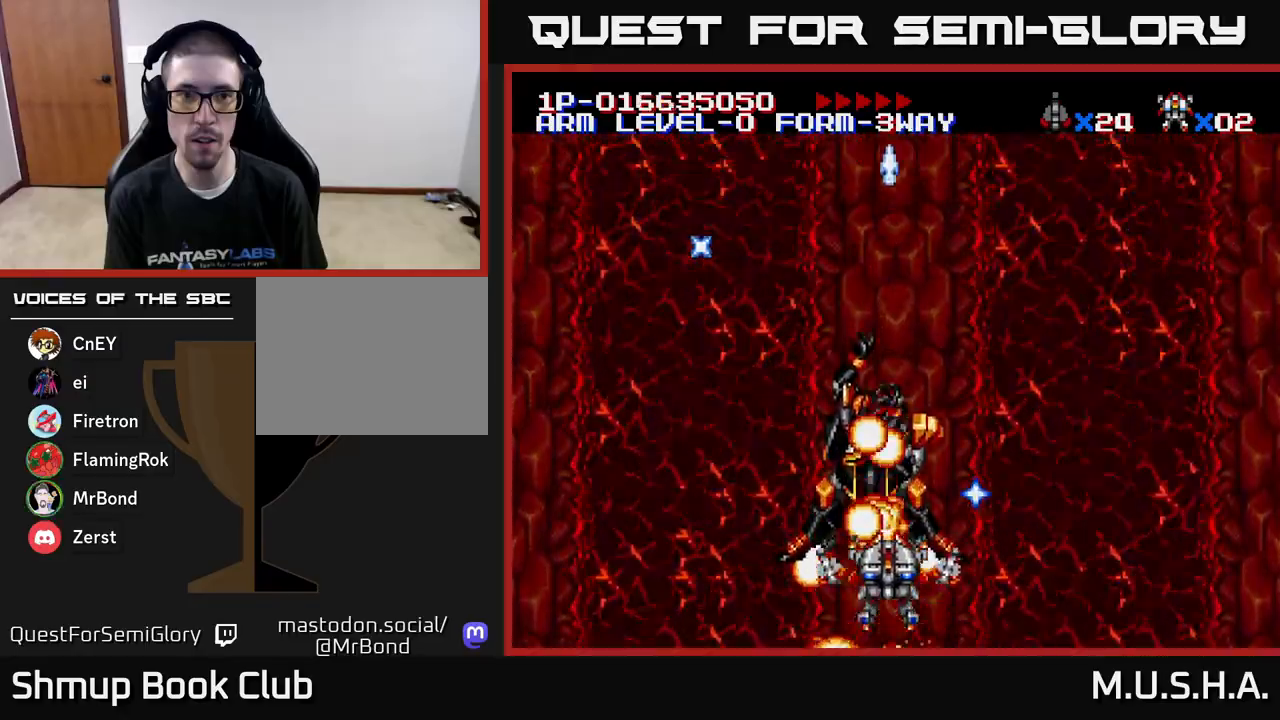
{"buttons": ["X", "Y", "DPAD_UP"], "right_stick": "center", "events": [[217, "DPAD_UP", "down"]]}
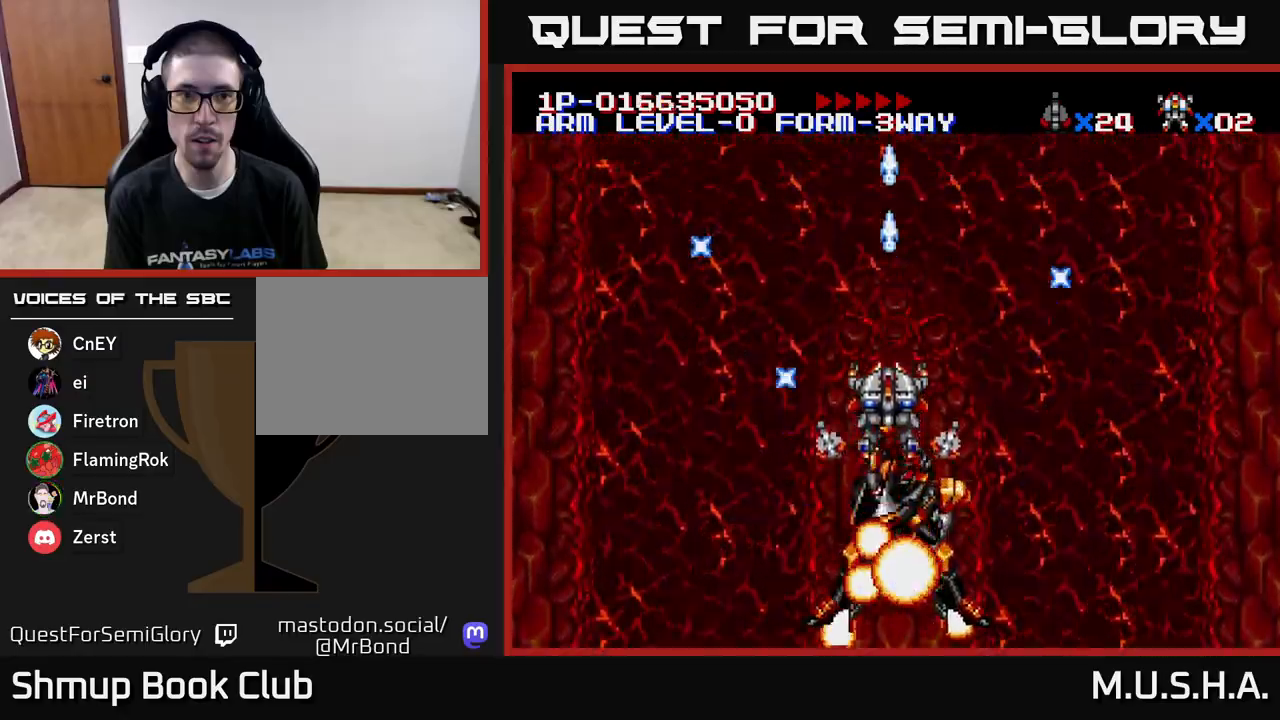
{"buttons": ["DPAD_DOWN"], "right_stick": "center", "events": [[200, "DPAD_UP", "up"], [267, "X", "up"], [333, "Y", "up"], [500, "DPAD_DOWN", "down"]]}
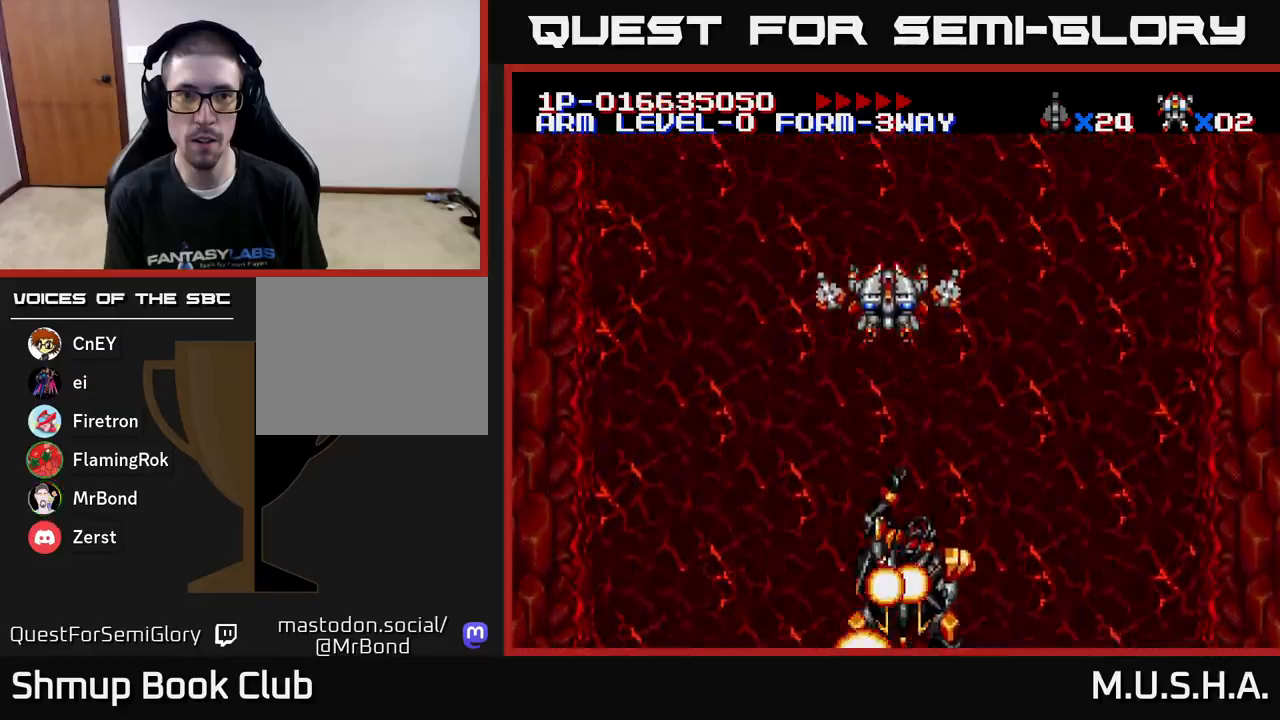
{"buttons": ["X", "Y"], "right_stick": "center", "events": [[150, "DPAD_DOWN", "up"], [217, "Y", "down"], [500, "X", "down"]]}
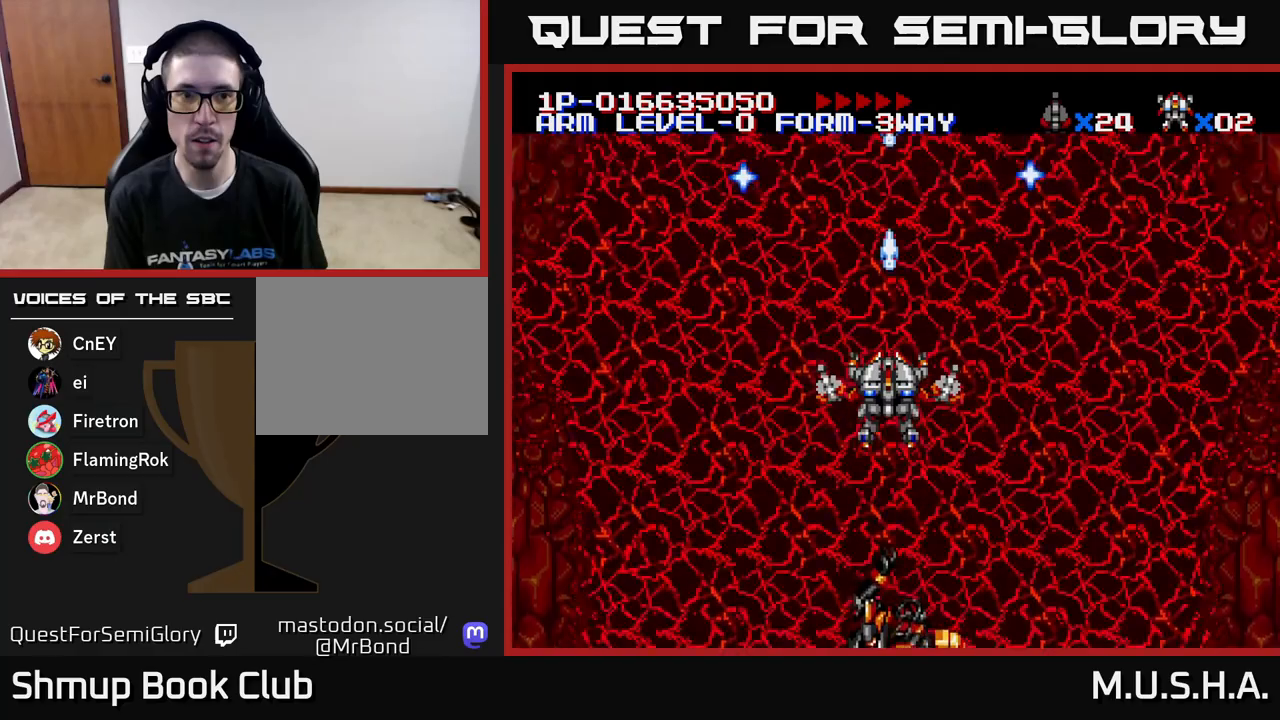
{"buttons": ["X", "Y", "DPAD_DOWN", "DPAD_RIGHT"], "right_stick": "center", "events": [[83, "Y", "up"], [317, "Y", "down"], [367, "DPAD_DOWN", "down"], [433, "DPAD_RIGHT", "down"]]}
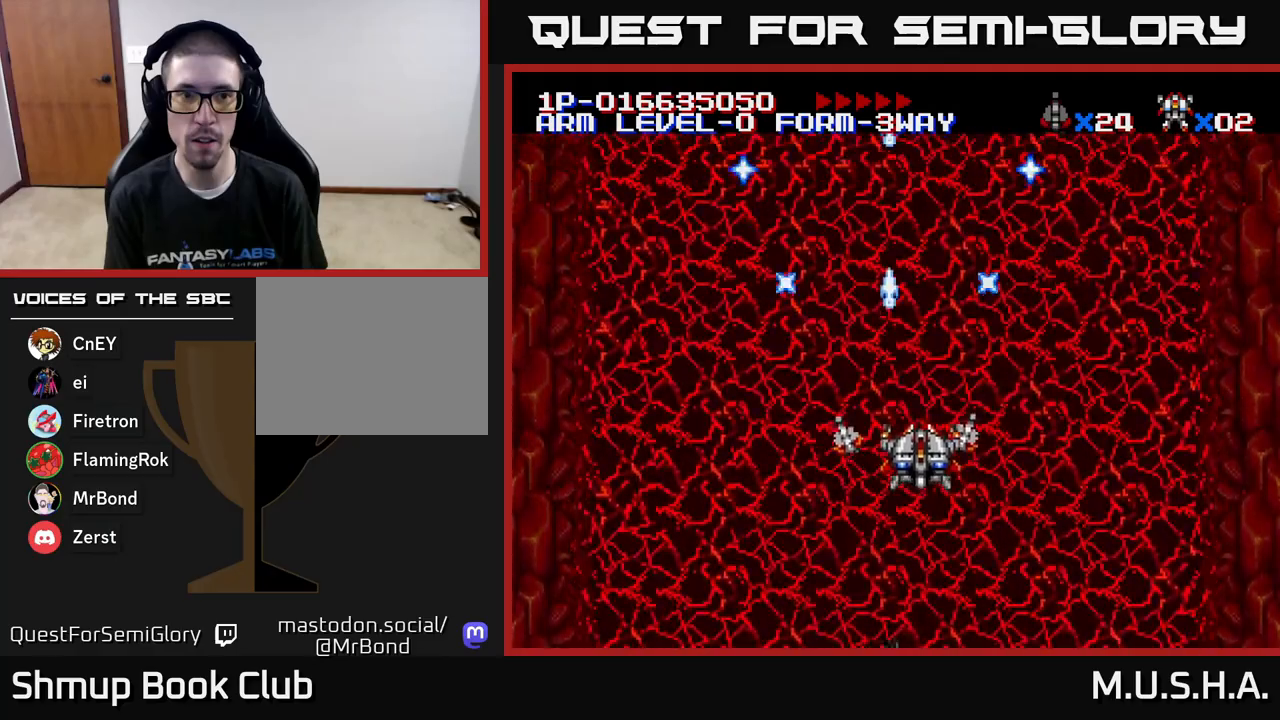
{"buttons": ["X", "Y", "DPAD_LEFT"], "right_stick": "center", "events": [[183, "DPAD_RIGHT", "up"], [217, "DPAD_DOWN", "up"], [233, "X", "up"], [283, "DPAD_LEFT", "down"], [433, "X", "down"]]}
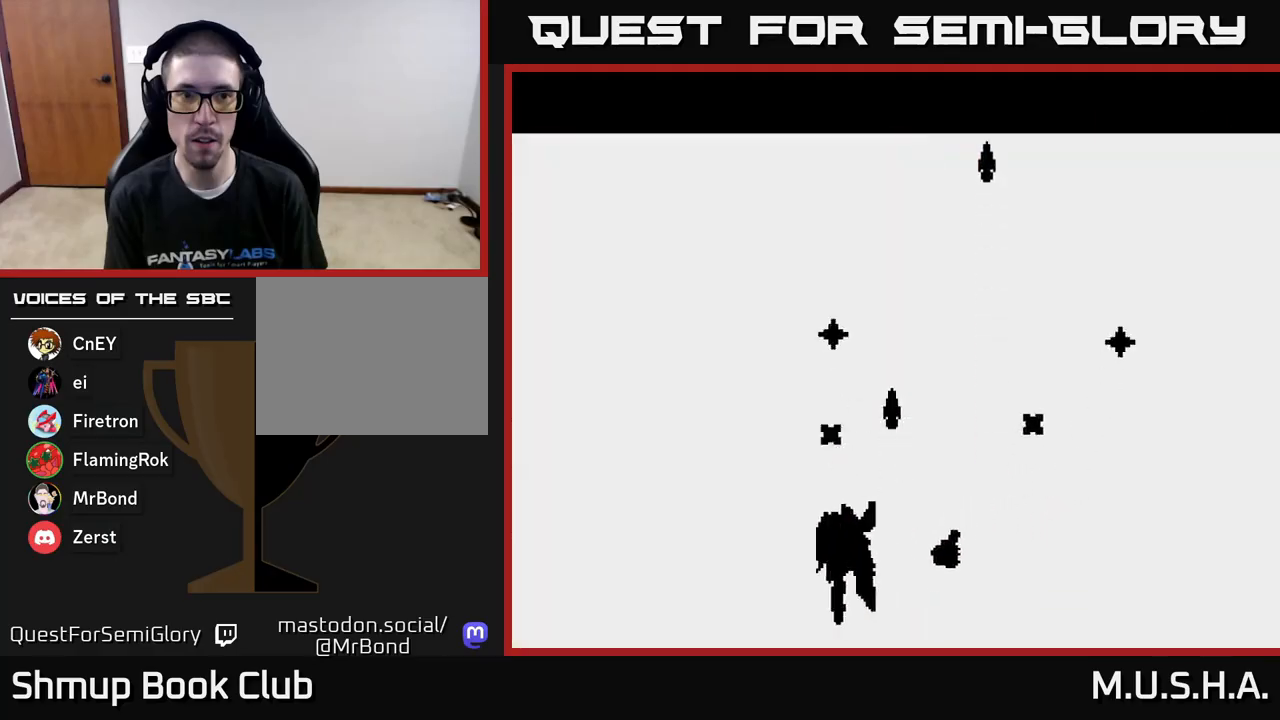
{"buttons": ["Y", "DPAD_RIGHT"], "right_stick": "center", "events": [[150, "DPAD_LEFT", "up"], [250, "DPAD_RIGHT", "down"], [383, "X", "up"]]}
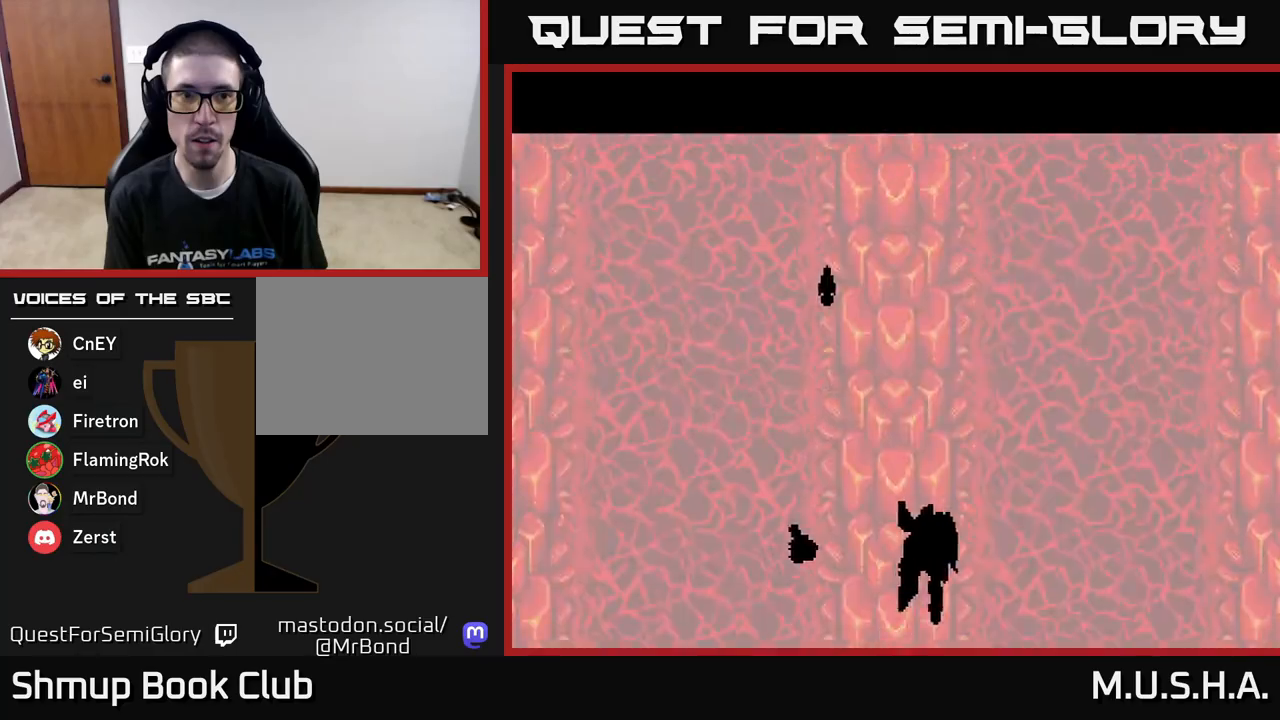
{"buttons": ["Y"], "right_stick": "center", "events": [[83, "DPAD_RIGHT", "up"], [117, "Y", "up"], [400, "Y", "down"]]}
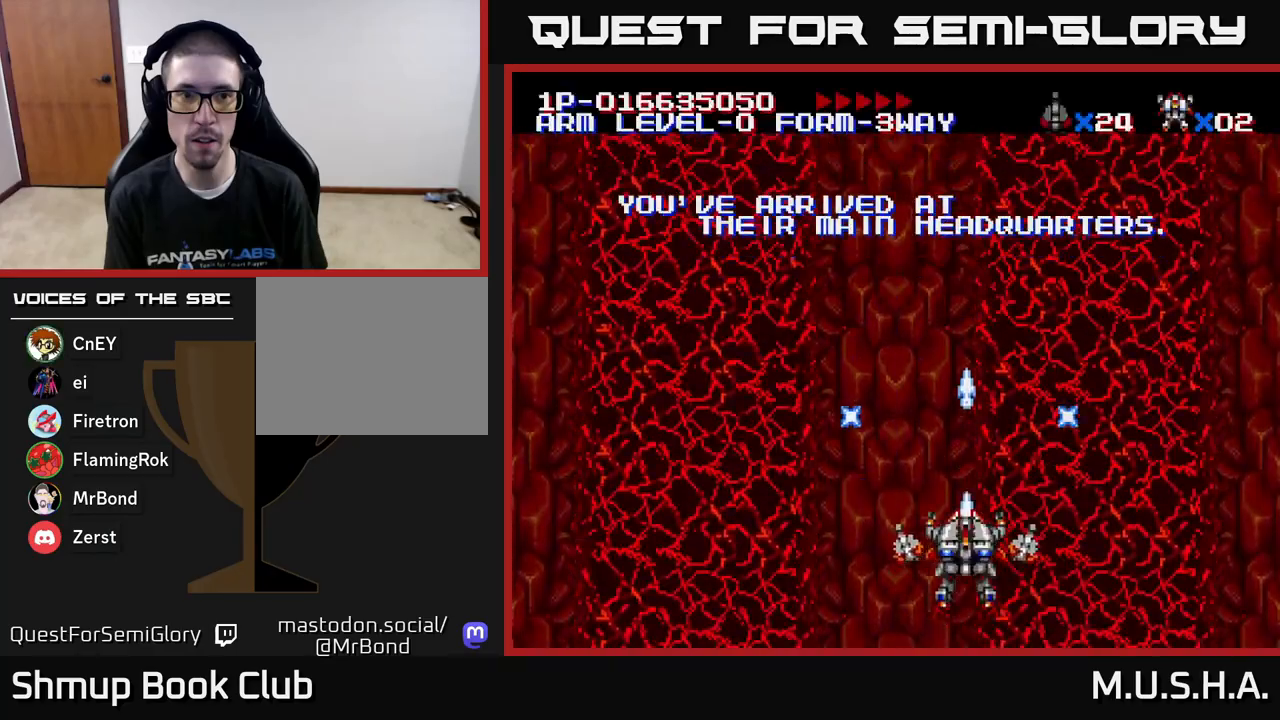
{"buttons": ["Y"], "right_stick": "center", "events": [[150, "DPAD_LEFT", "down"], [233, "DPAD_UP", "down"], [317, "DPAD_LEFT", "up"], [350, "DPAD_UP", "up"]]}
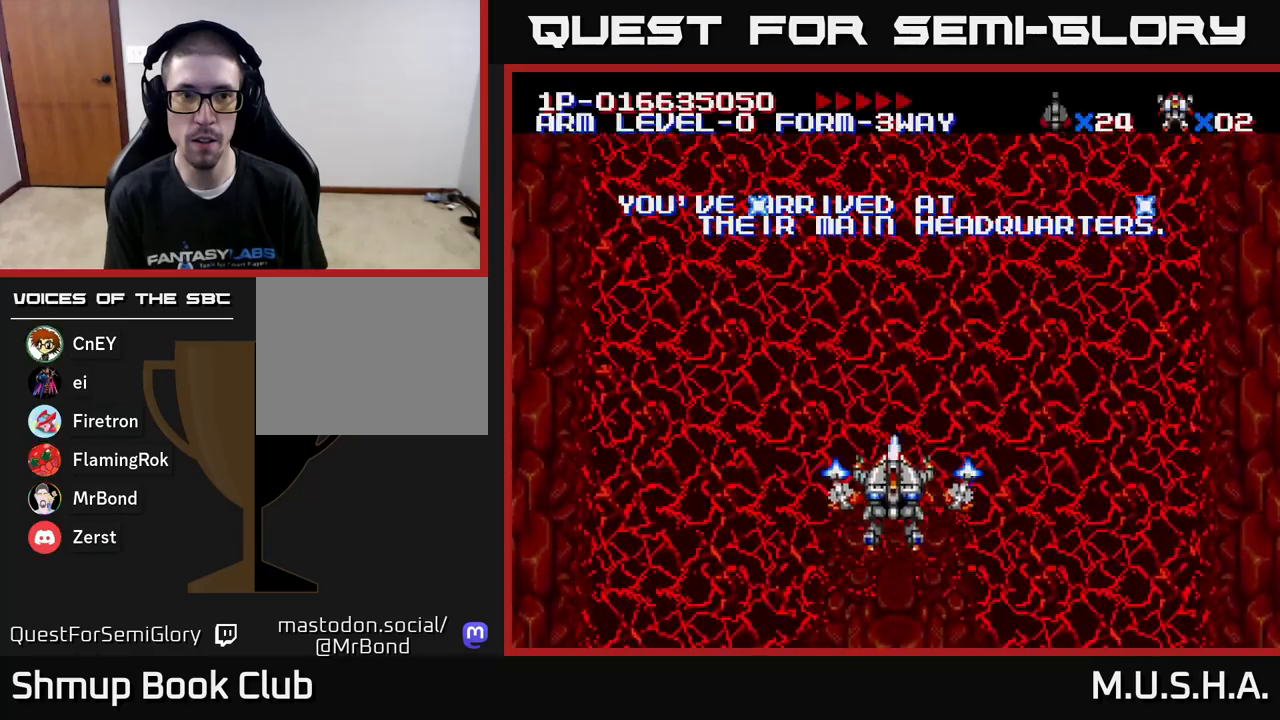
{"buttons": [], "right_stick": "center", "events": [[450, "Y", "up"]]}